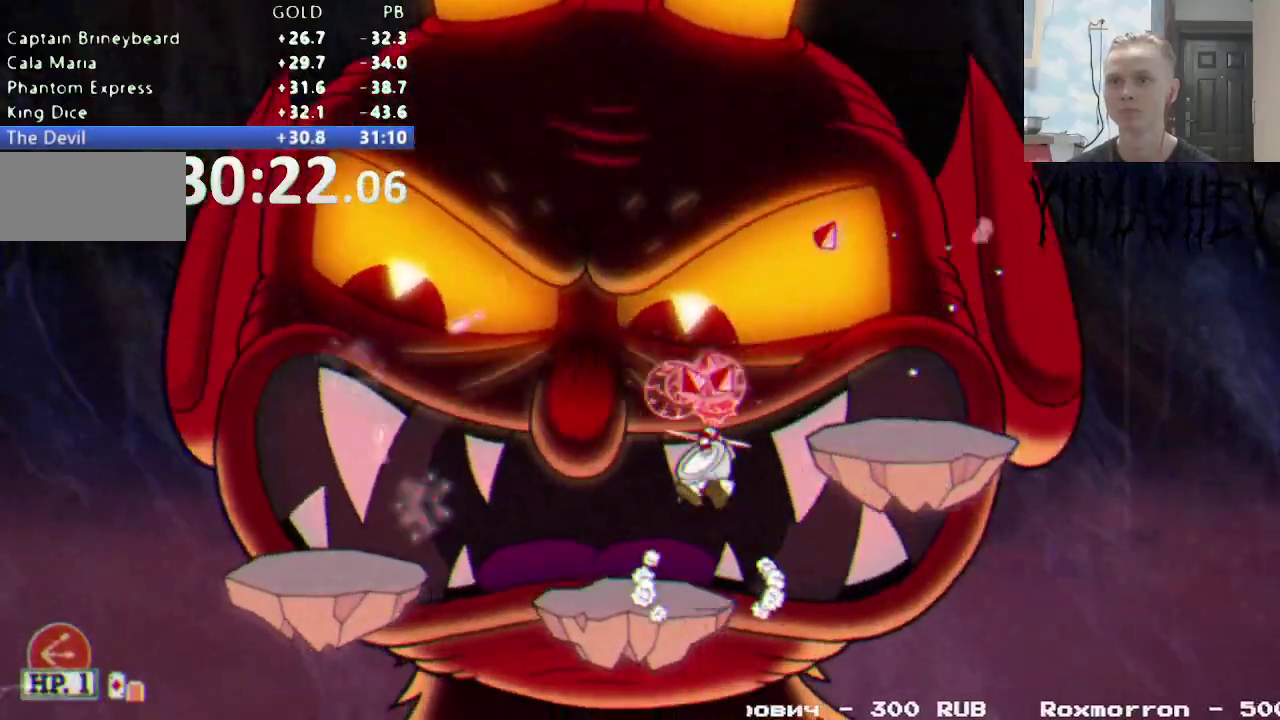
Gameplay with a controller (Nintendo layout); each line is a JSON object with the inputs held at the frame after it. "events" lists button and stick changes between this image and that frame as [ms after this image, input, new state], when the widget could be followed in between. Not read: L3 R3 SELECT.
{"buttons": ["L1", "R1", "DPAD_LEFT"], "events": [[33, "B", "up"], [67, "DPAD_LEFT", "down"], [67, "DPAD_UP", "up"], [100, "L1", "down"], [150, "A", "down"], [167, "L1", "up"], [283, "A", "up"], [450, "L1", "down"]]}
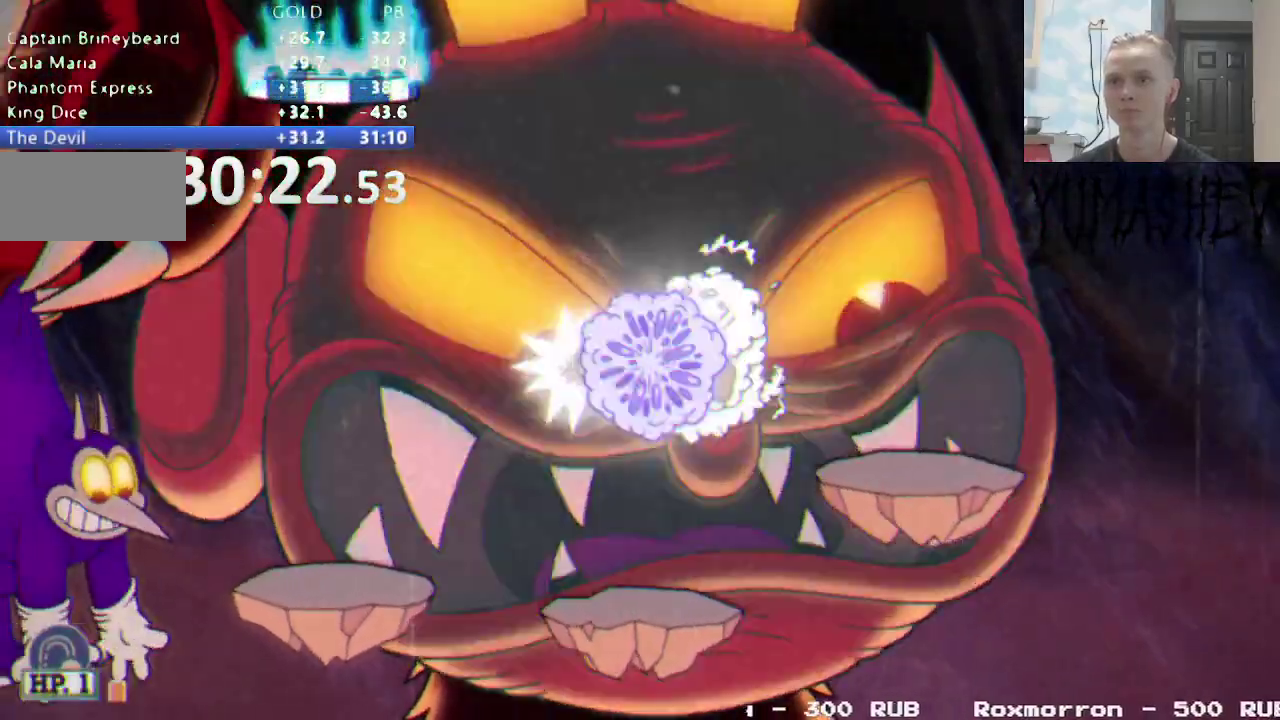
{"buttons": ["R1", "DPAD_UP", "DPAD_RIGHT"], "events": [[50, "L1", "up"], [283, "DPAD_UP", "down"], [300, "DPAD_LEFT", "up"], [467, "DPAD_RIGHT", "down"]]}
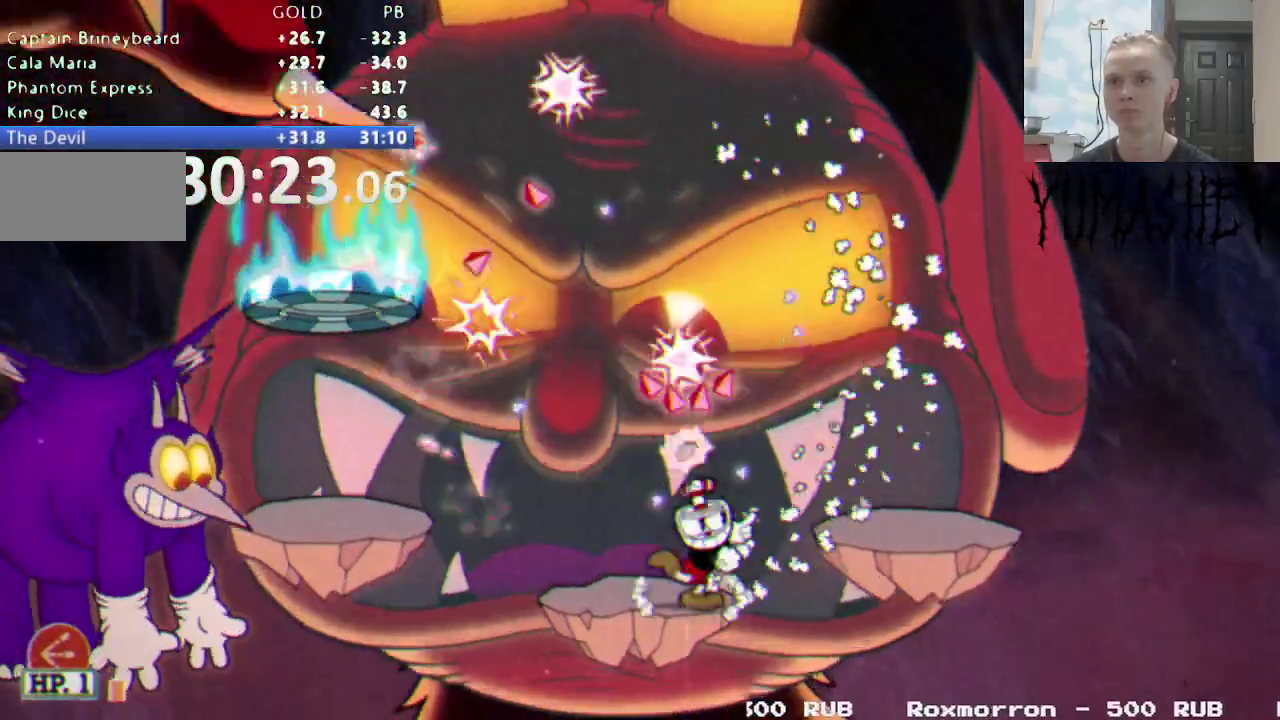
{"buttons": ["R1", "DPAD_UP"], "events": [[100, "DPAD_RIGHT", "up"], [133, "Y", "down"], [433, "Y", "up"]]}
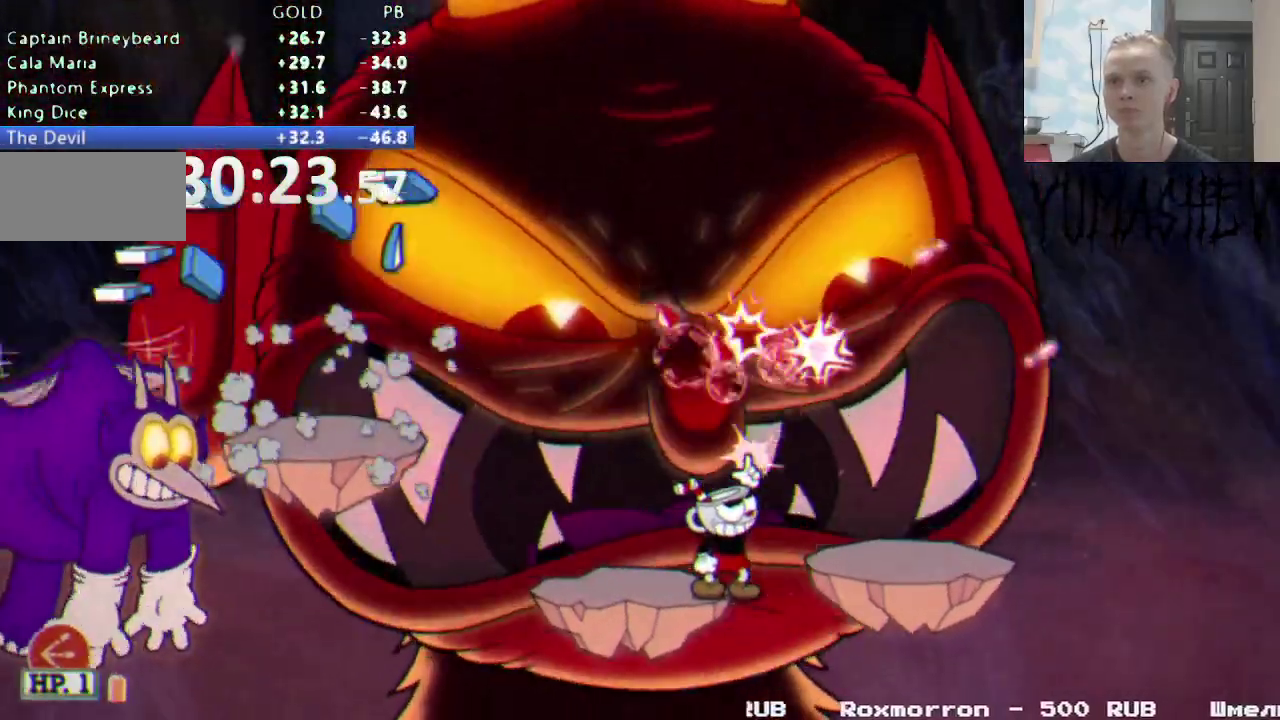
{"buttons": ["R1", "DPAD_UP"], "events": [[400, "B", "down"], [467, "B", "up"]]}
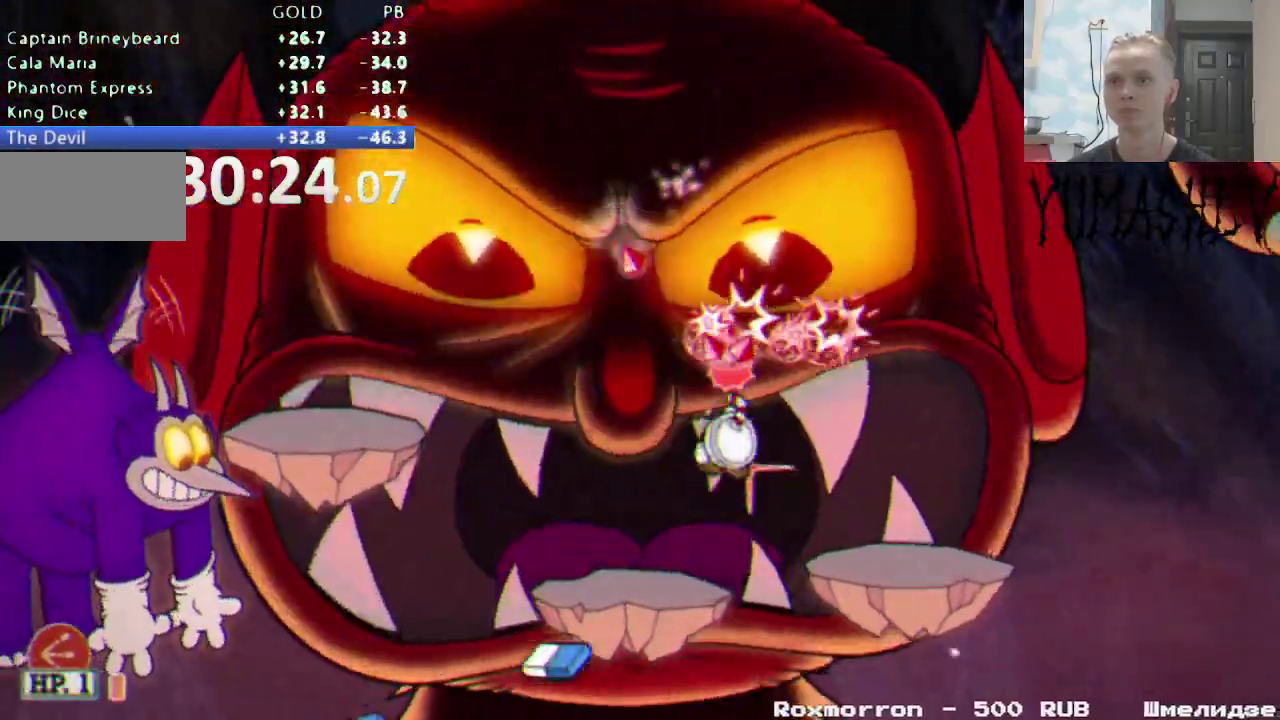
{"buttons": ["R1", "DPAD_UP"], "events": []}
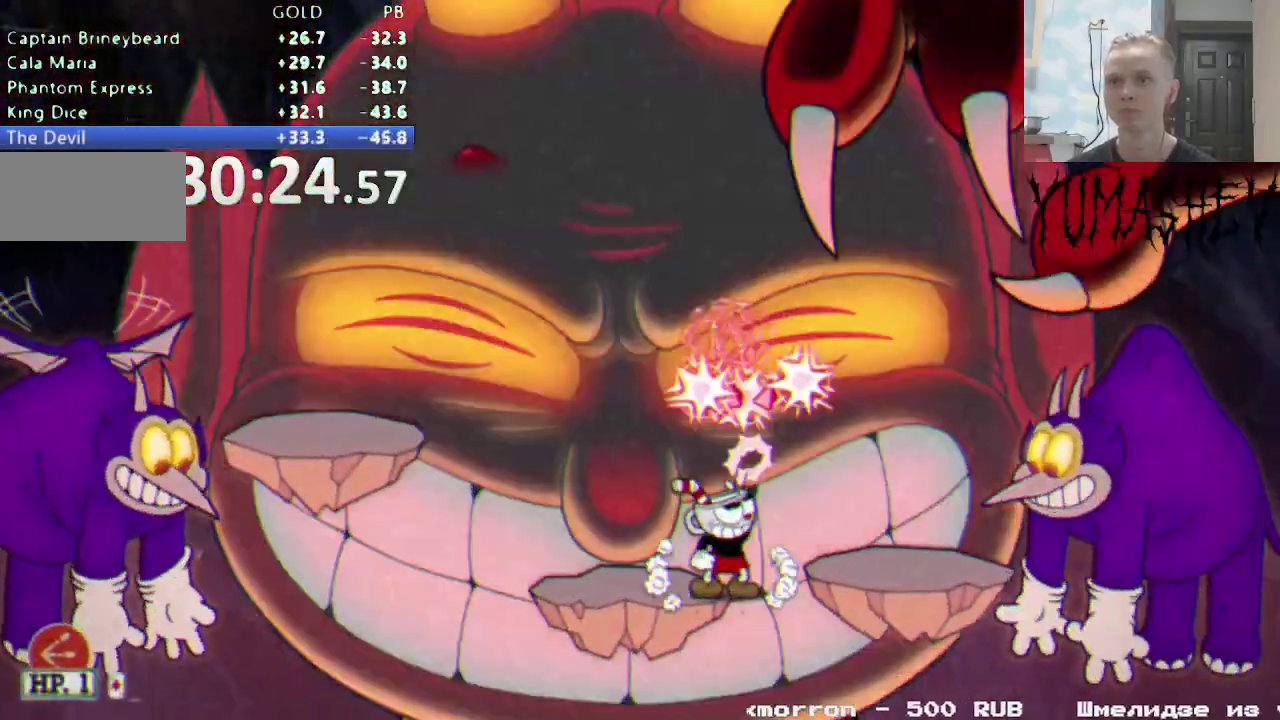
{"buttons": ["R1", "DPAD_UP"], "events": []}